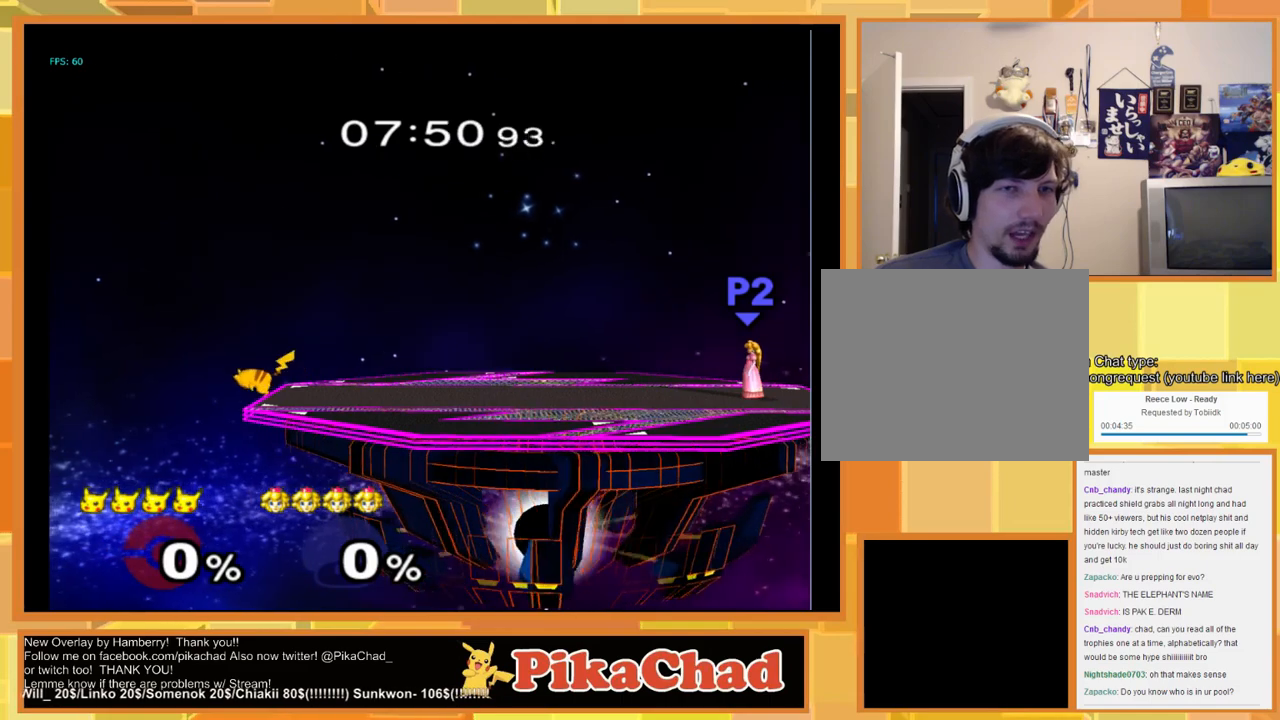
Gameplay with a controller (Nintendo layout); each line is a JSON object with the inputs held at the frame after it. "events" lists button and stick changes between this image and that frame as [ms after this image, input, new state], when the widget could be followed in between. Not read: L1 L2 L3 R1 R2 R3 SELECT Z.
{"buttons": [], "left_stick": "center", "right_stick": "center", "events": []}
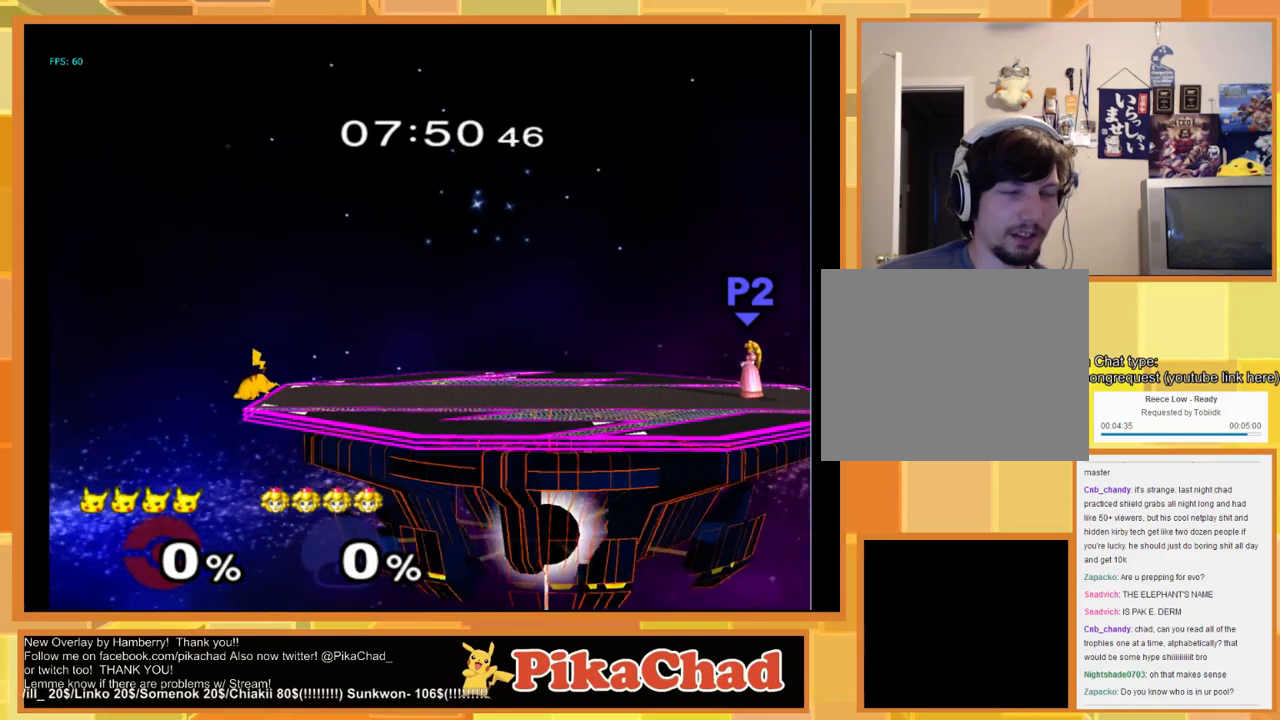
{"buttons": [], "left_stick": "center", "right_stick": "center", "events": []}
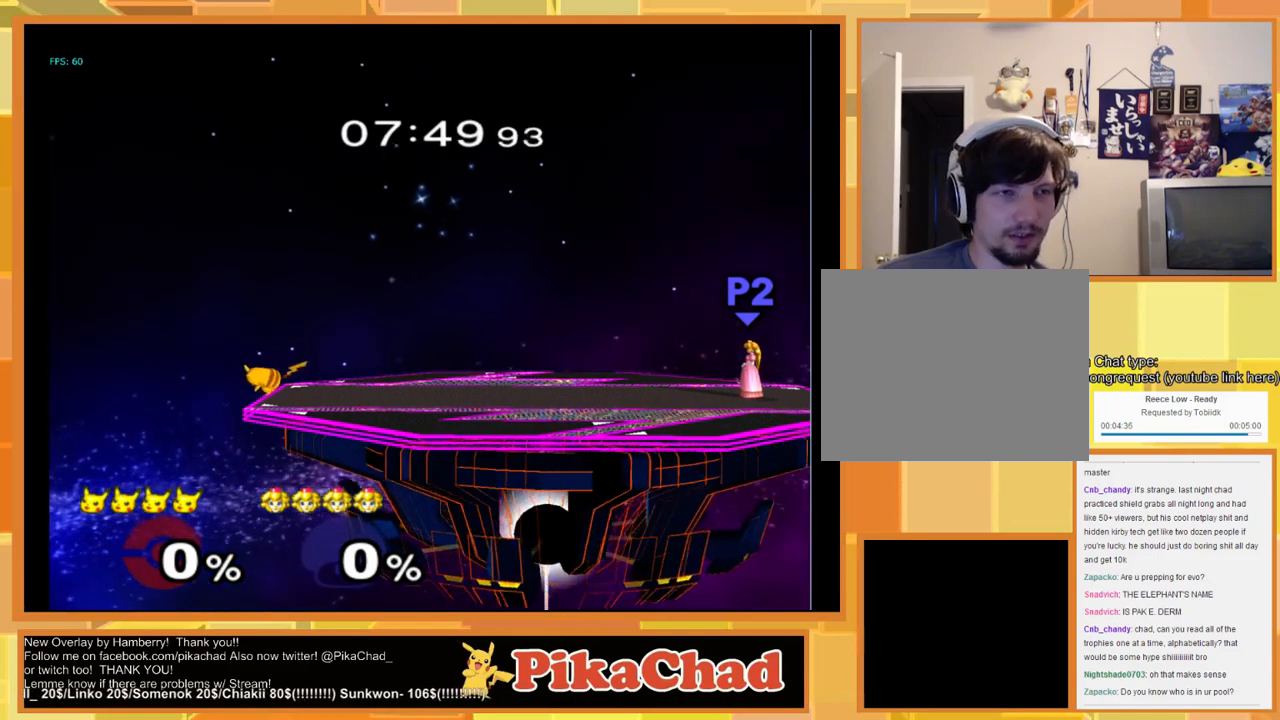
{"buttons": ["B"], "left_stick": "up", "right_stick": "center", "events": [[200, "START", "down"], [300, "START", "up"], [400, "left_stick", "up"], [500, "B", "down"]]}
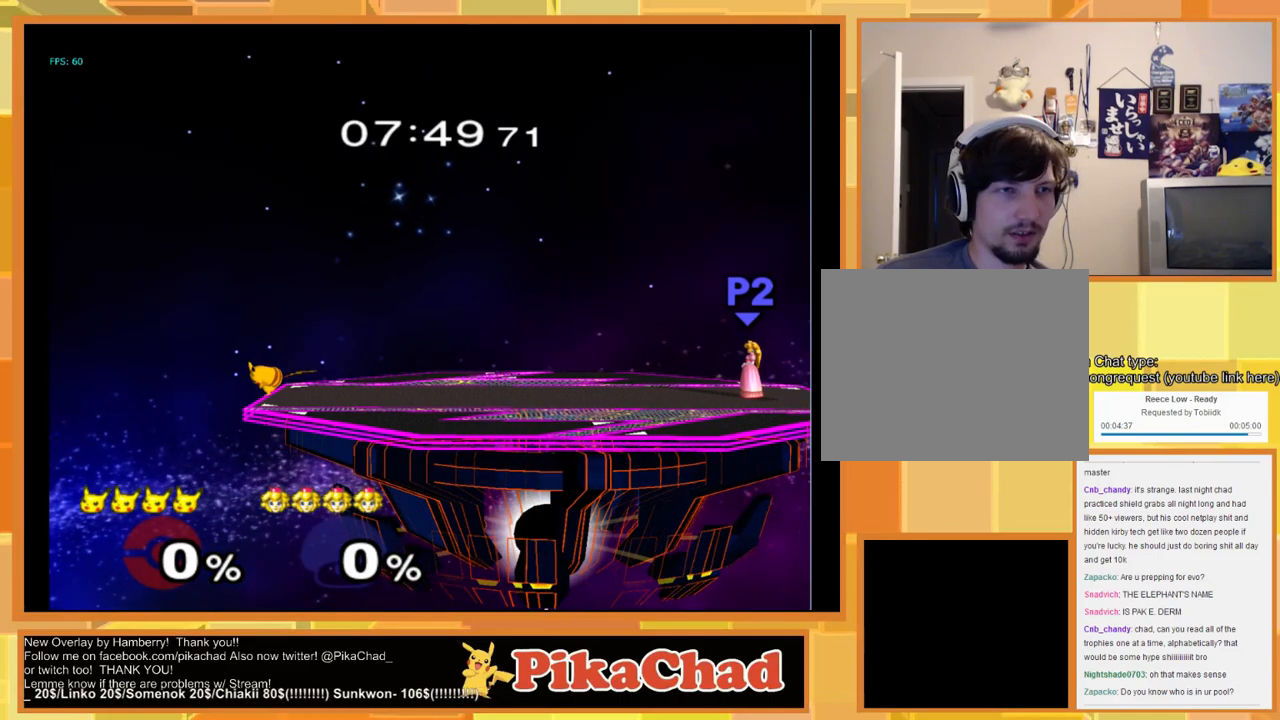
{"buttons": ["B"], "left_stick": "up", "right_stick": "center", "events": []}
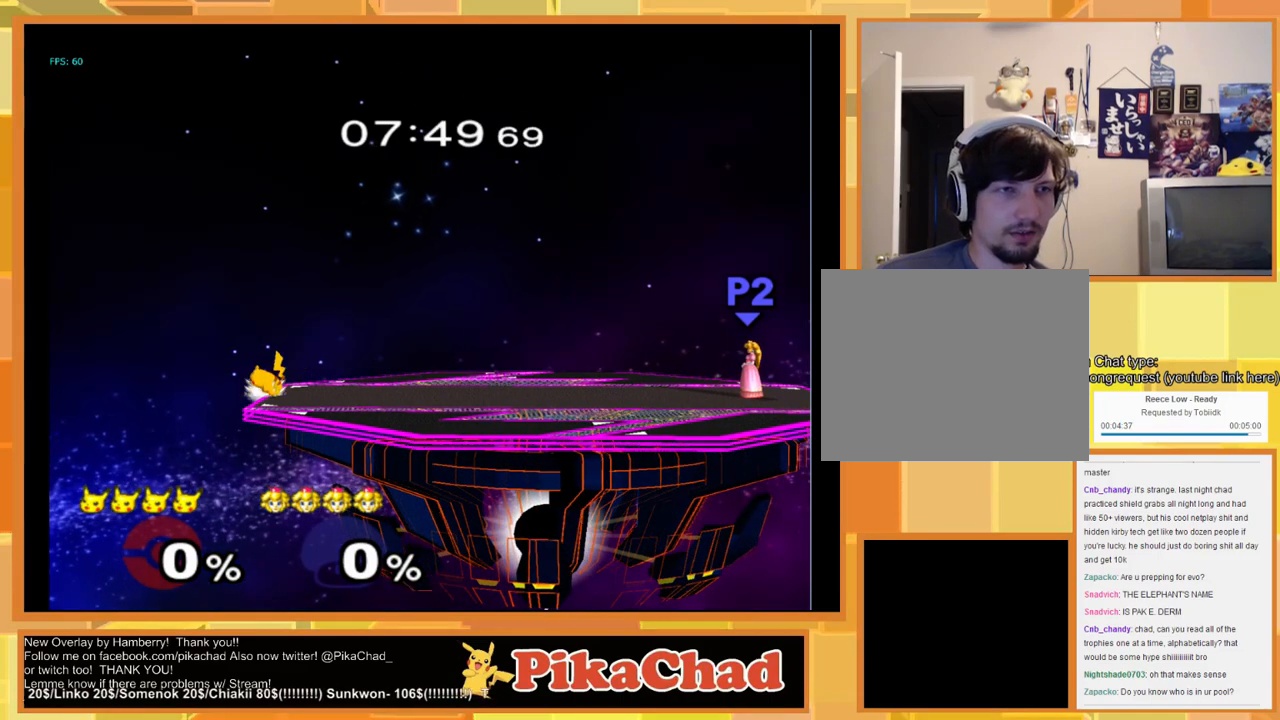
{"buttons": [], "left_stick": "left", "right_stick": "center", "events": [[100, "B", "up"], [167, "left_stick", "left"]]}
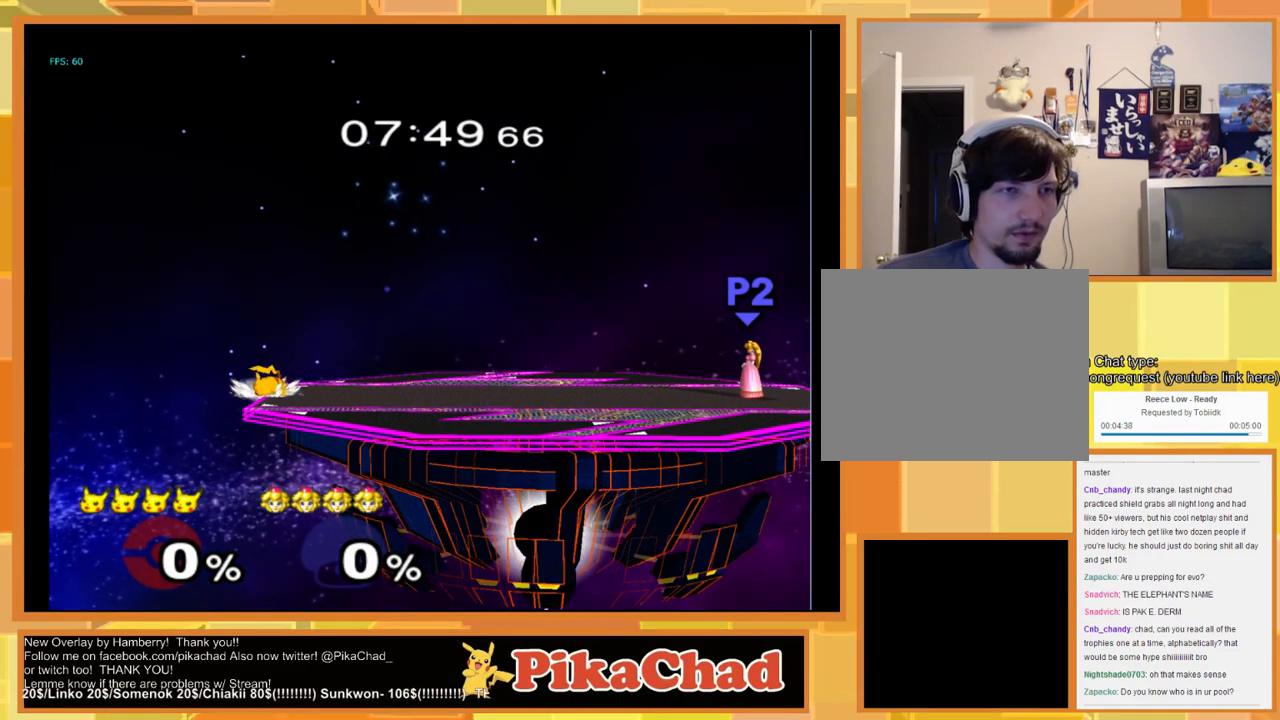
{"buttons": [], "left_stick": "left", "right_stick": "center", "events": []}
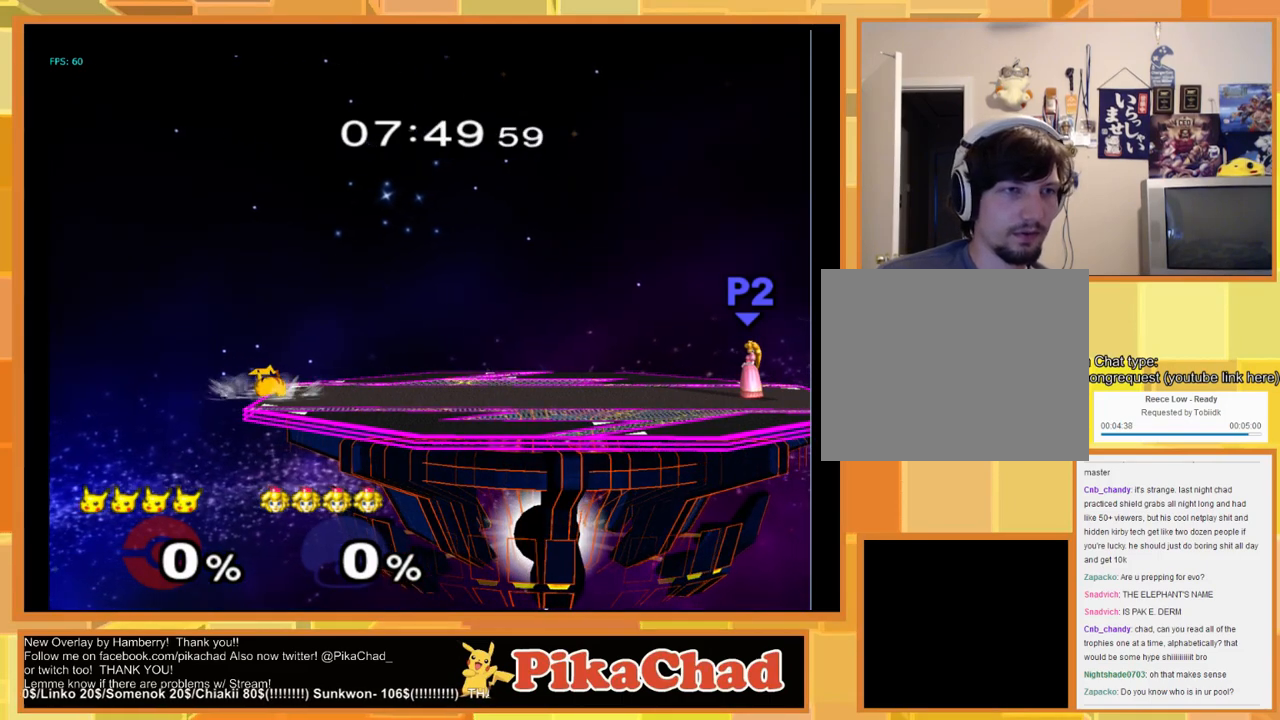
{"buttons": ["Y"], "left_stick": "center", "right_stick": "center", "events": [[267, "left_stick", "center"], [500, "Y", "down"]]}
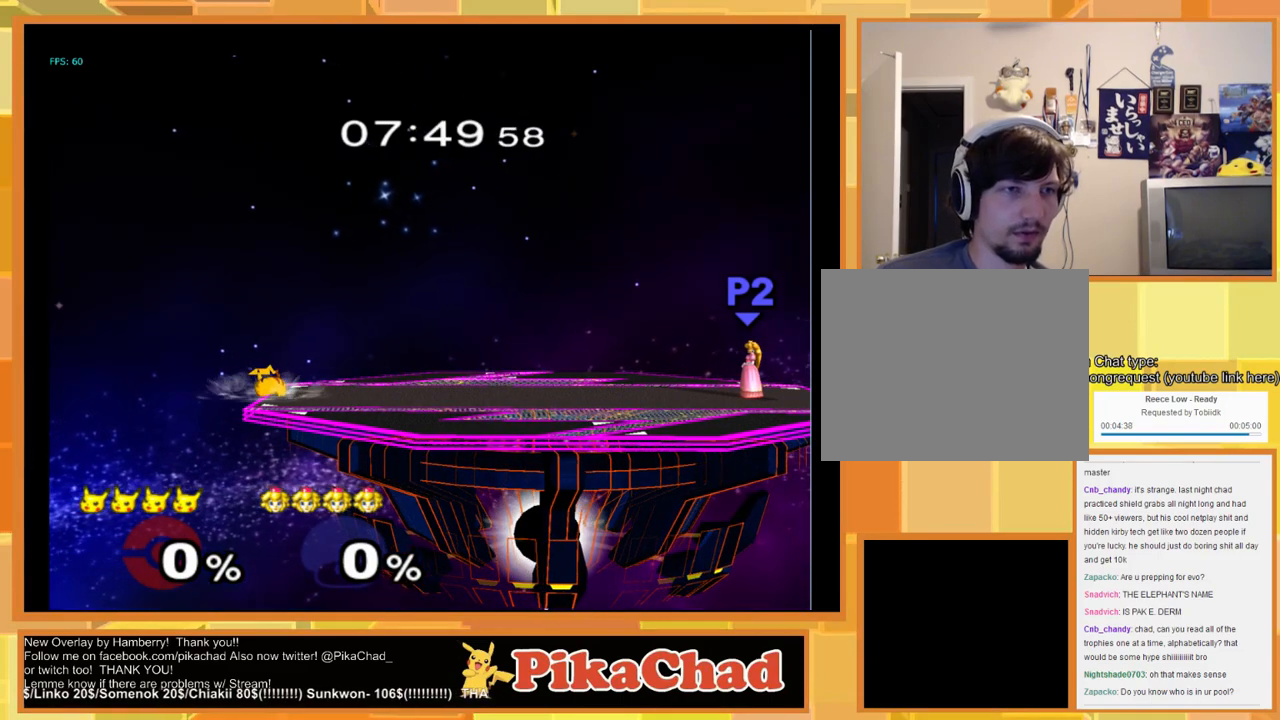
{"buttons": [], "left_stick": "left", "right_stick": "center", "events": [[300, "Y", "up"], [467, "left_stick", "left"]]}
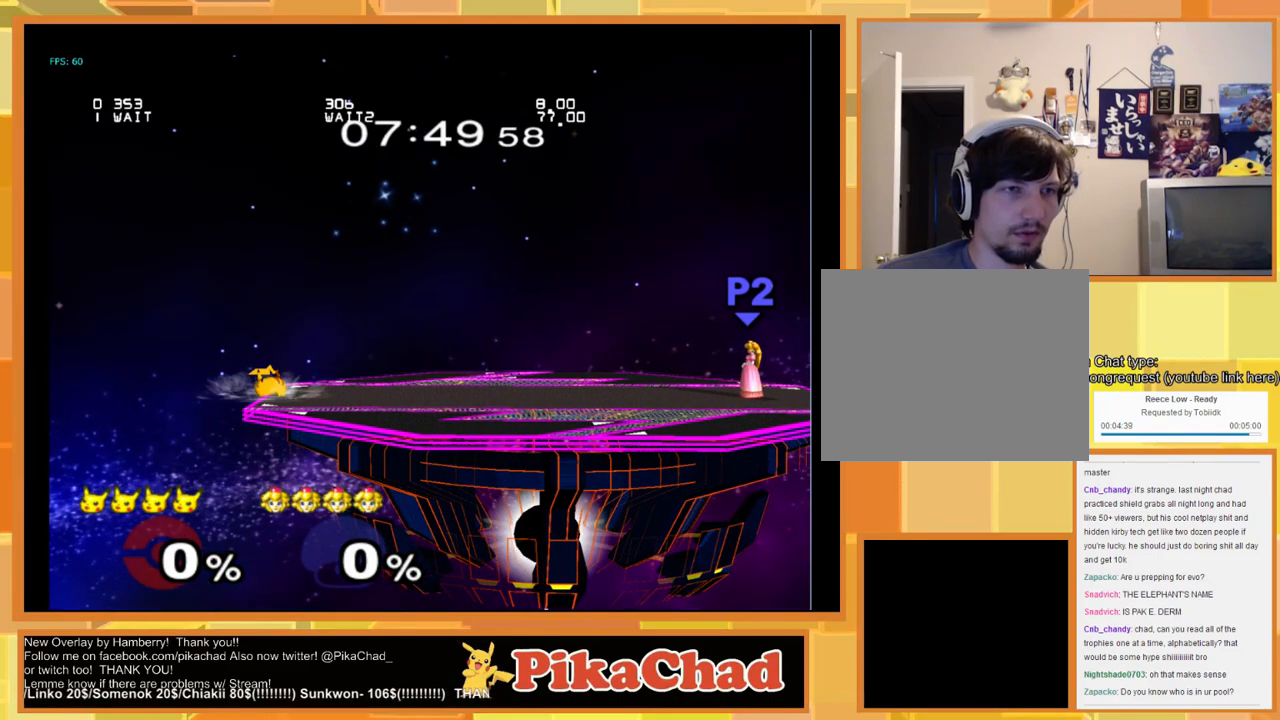
{"buttons": [], "left_stick": "left", "right_stick": "center", "events": []}
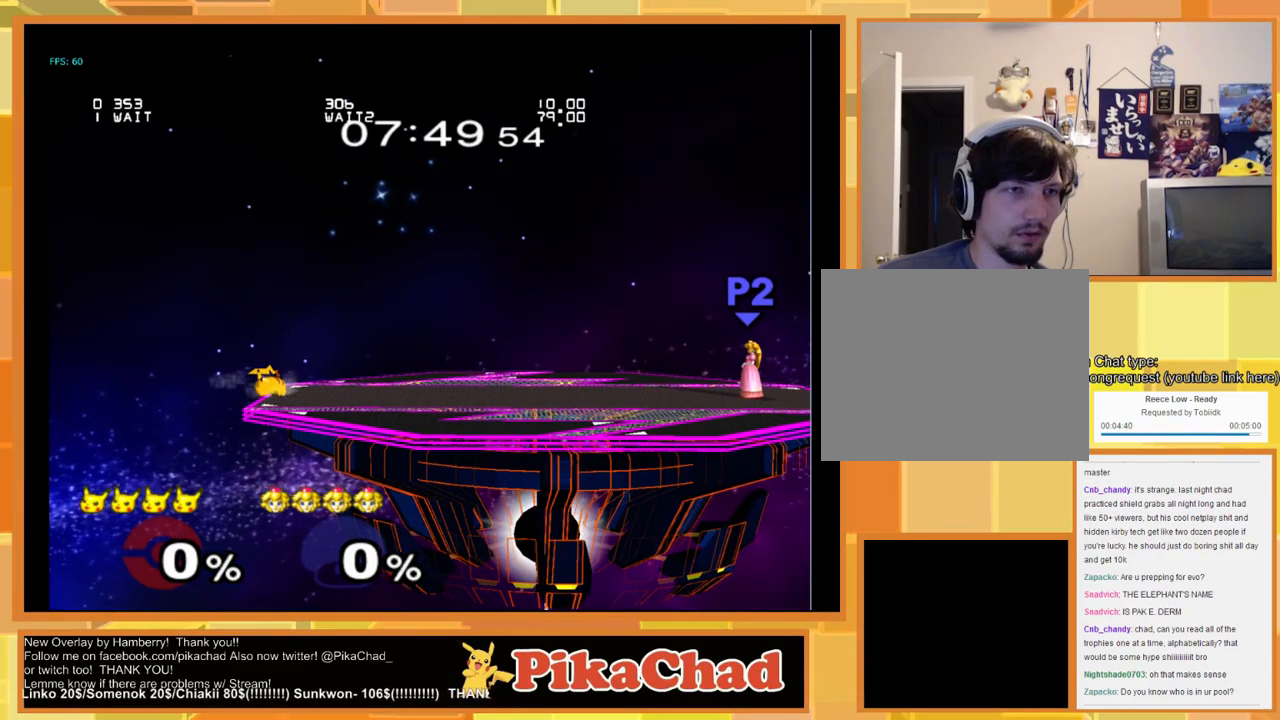
{"buttons": [], "left_stick": "left", "right_stick": "center", "events": []}
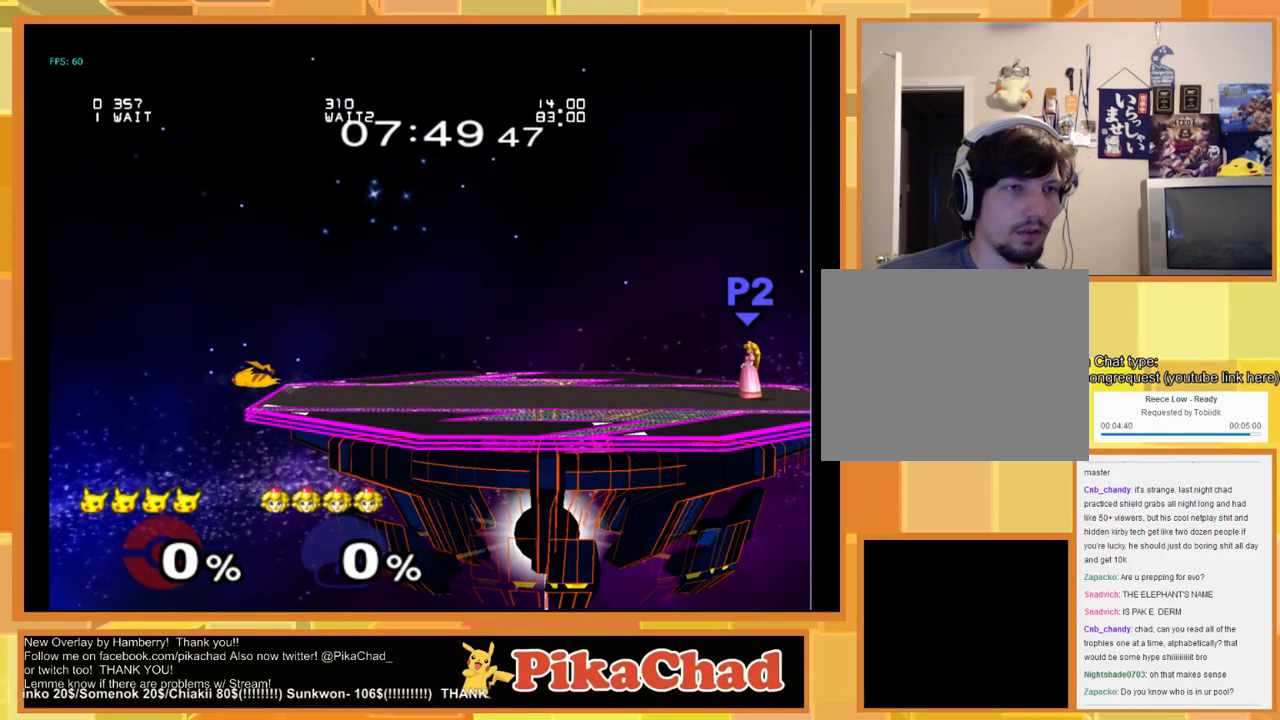
{"buttons": [], "left_stick": "left", "right_stick": "center", "events": []}
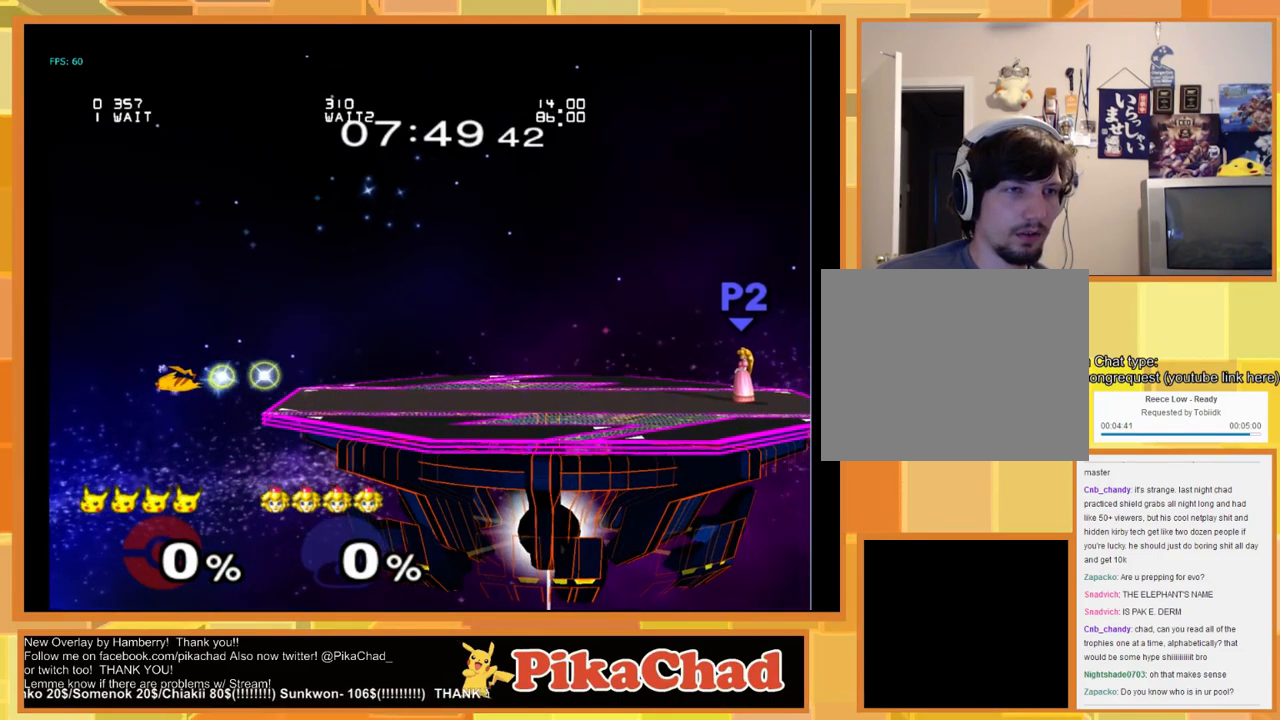
{"buttons": [], "left_stick": "right", "right_stick": "center", "events": [[367, "left_stick", "right"]]}
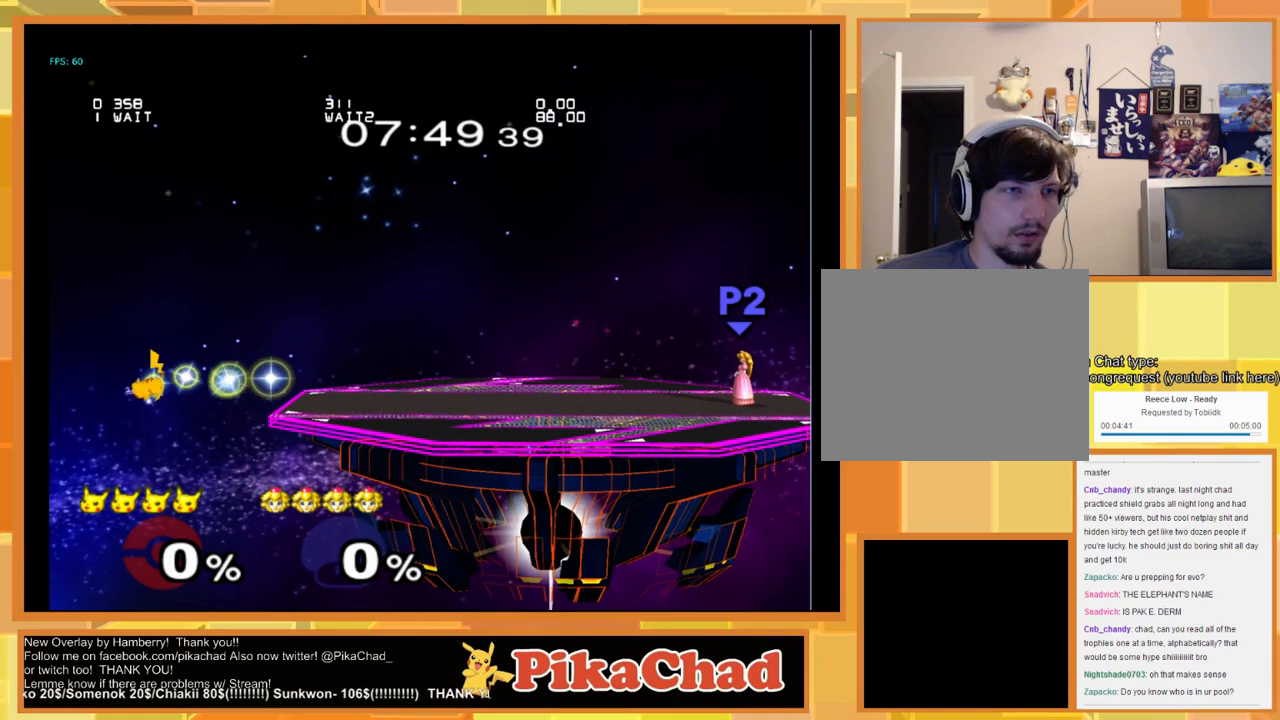
{"buttons": [], "left_stick": "right", "right_stick": "center", "events": []}
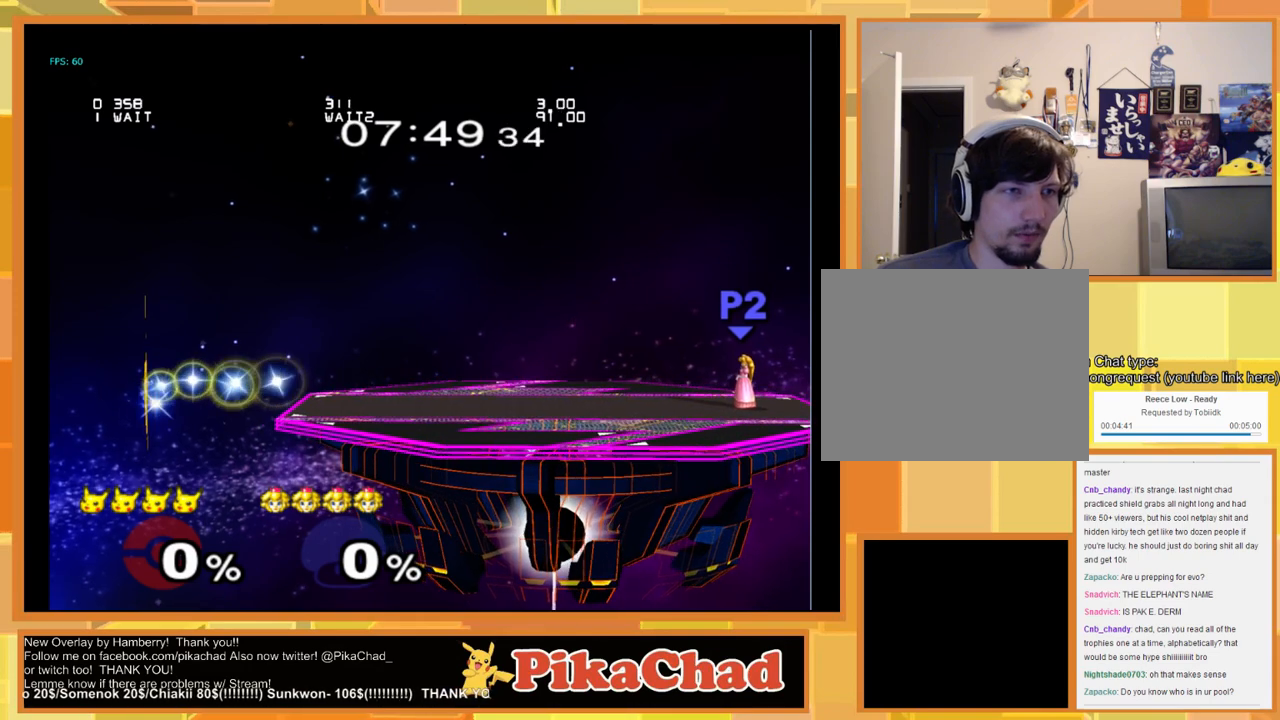
{"buttons": [], "left_stick": "right", "right_stick": "center", "events": []}
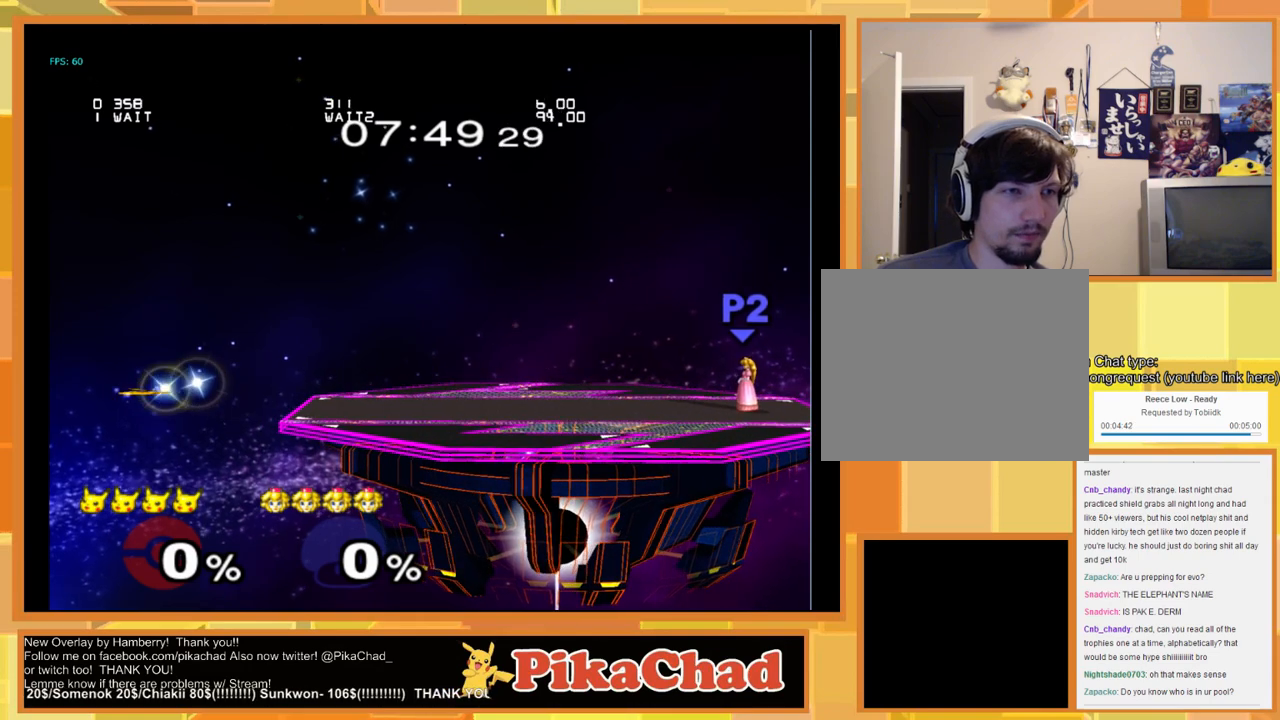
{"buttons": [], "left_stick": "right", "right_stick": "center", "events": []}
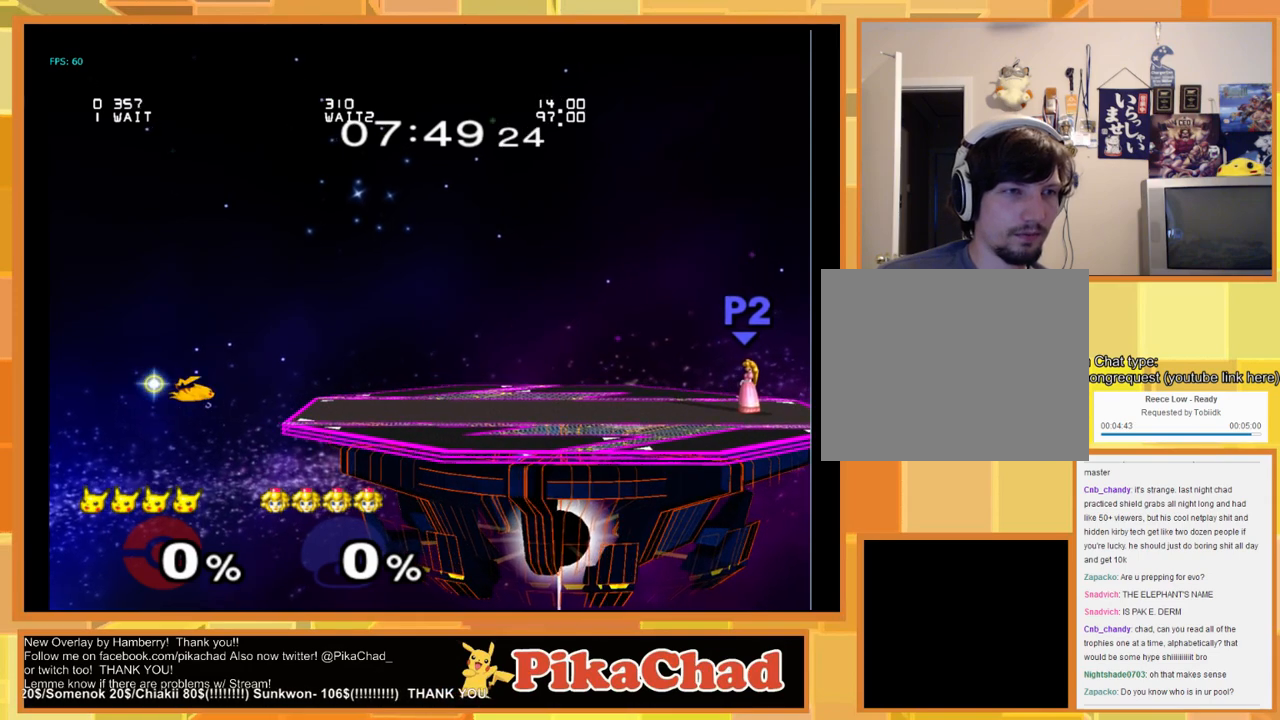
{"buttons": [], "left_stick": "right", "right_stick": "center", "events": []}
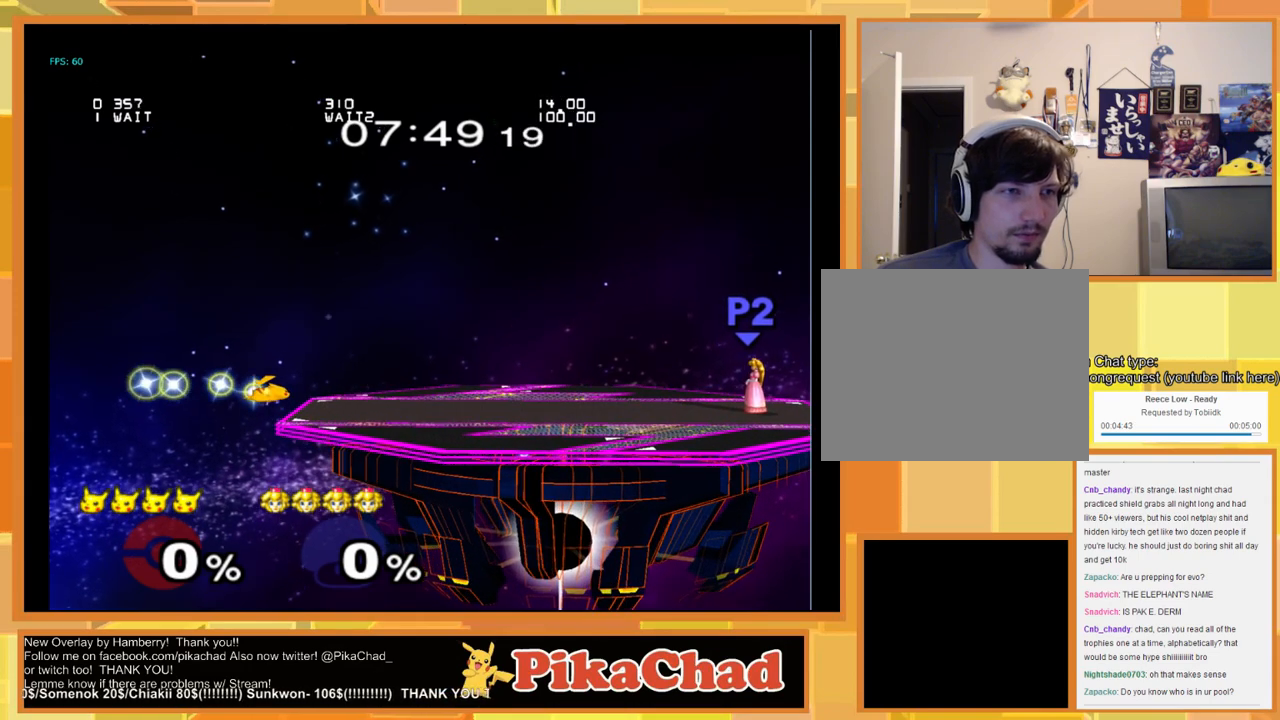
{"buttons": [], "left_stick": "center", "right_stick": "center", "events": [[67, "left_stick", "center"]]}
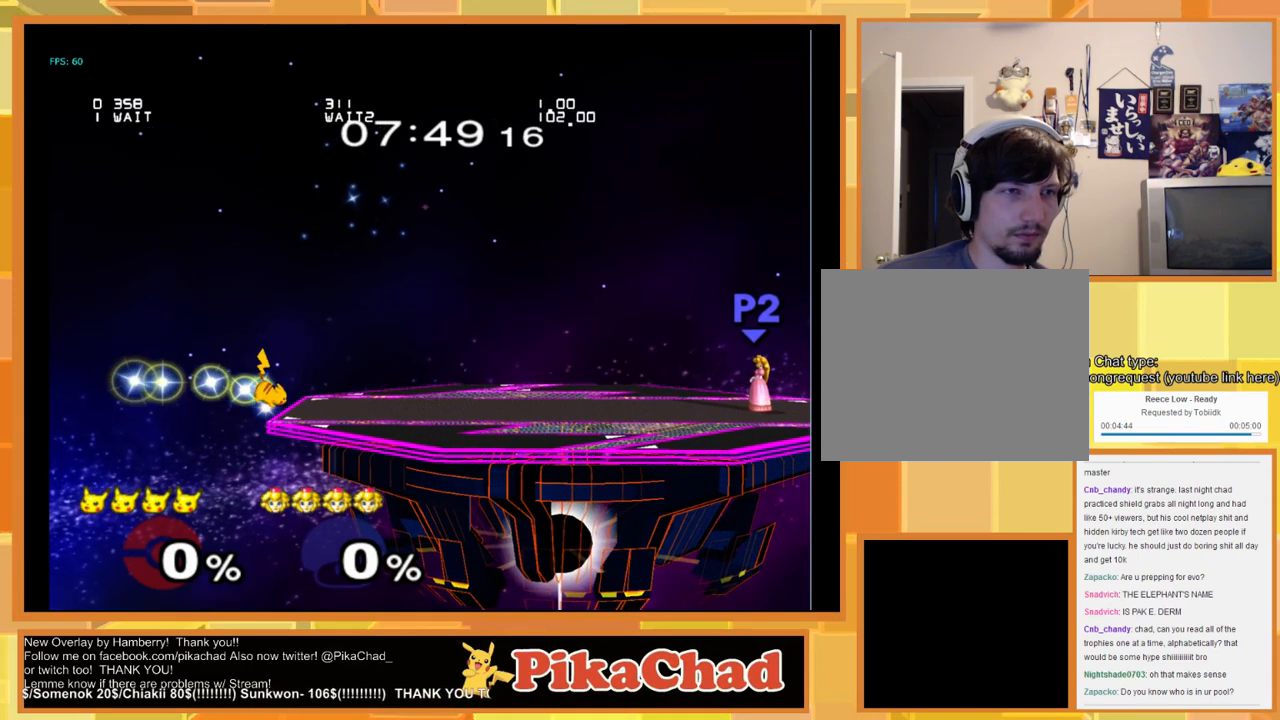
{"buttons": [], "left_stick": "center", "right_stick": "center", "events": []}
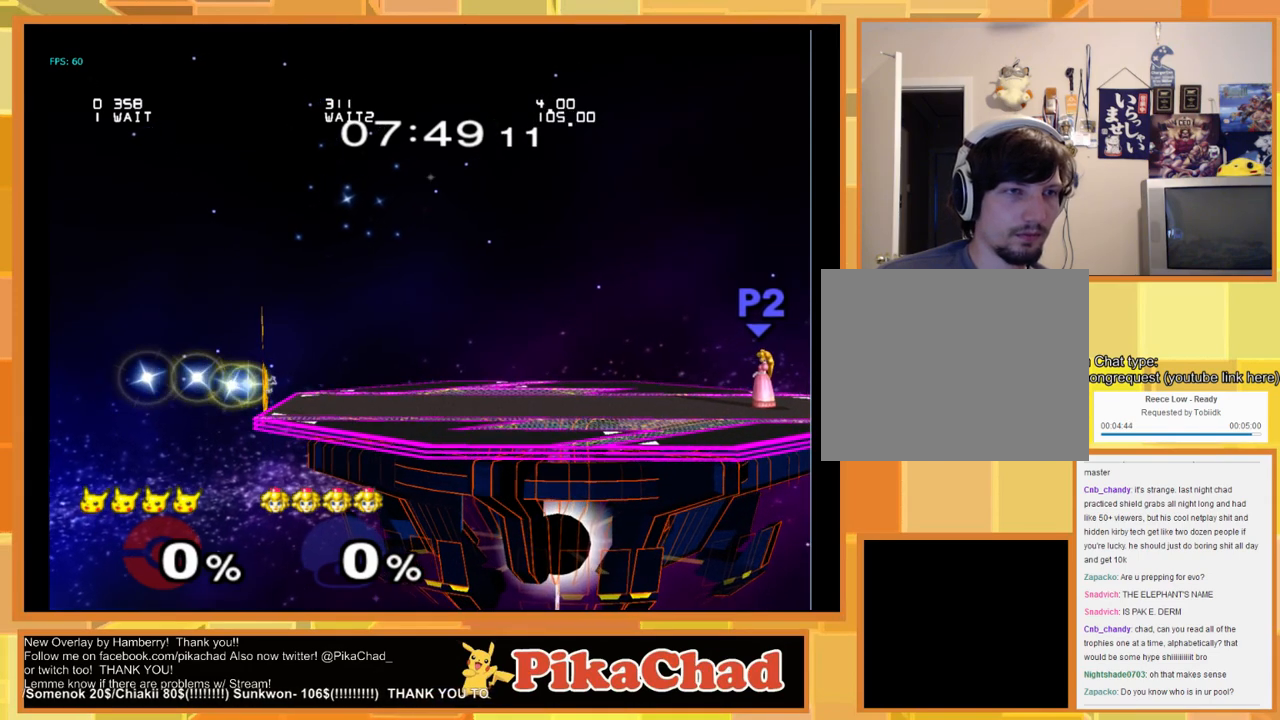
{"buttons": [], "left_stick": "center", "right_stick": "center", "events": []}
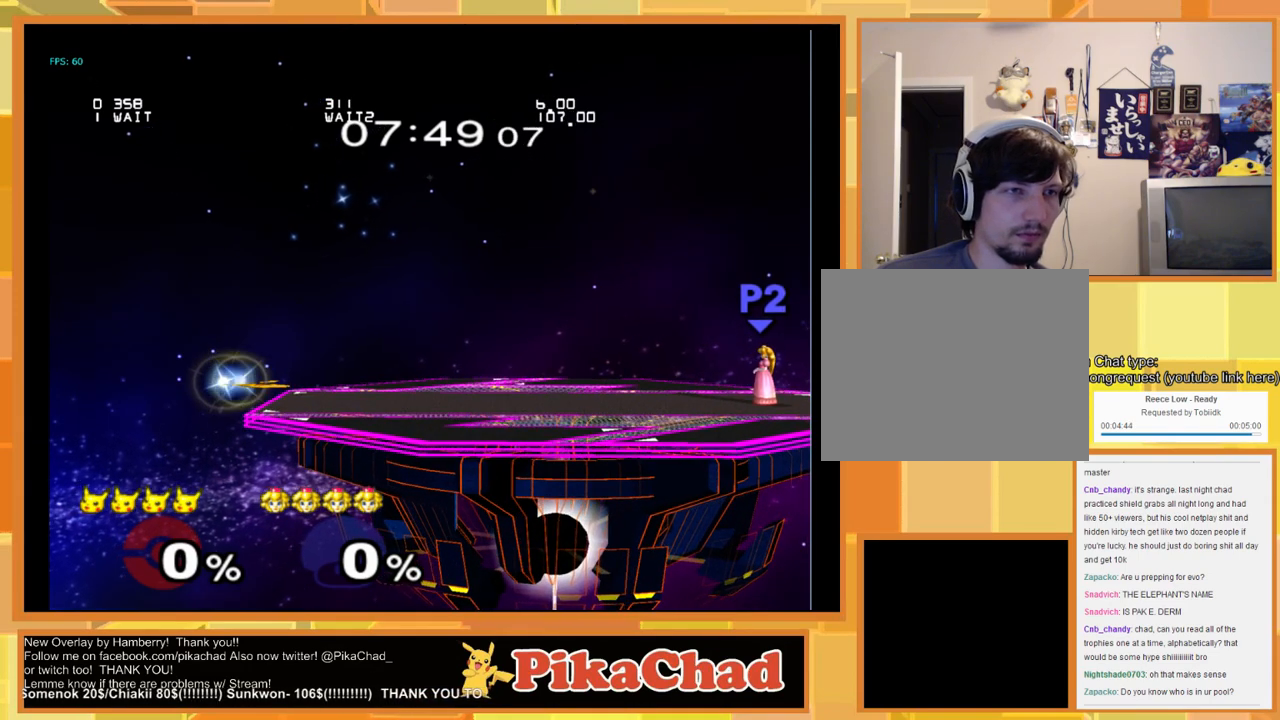
{"buttons": [], "left_stick": "center", "right_stick": "center", "events": []}
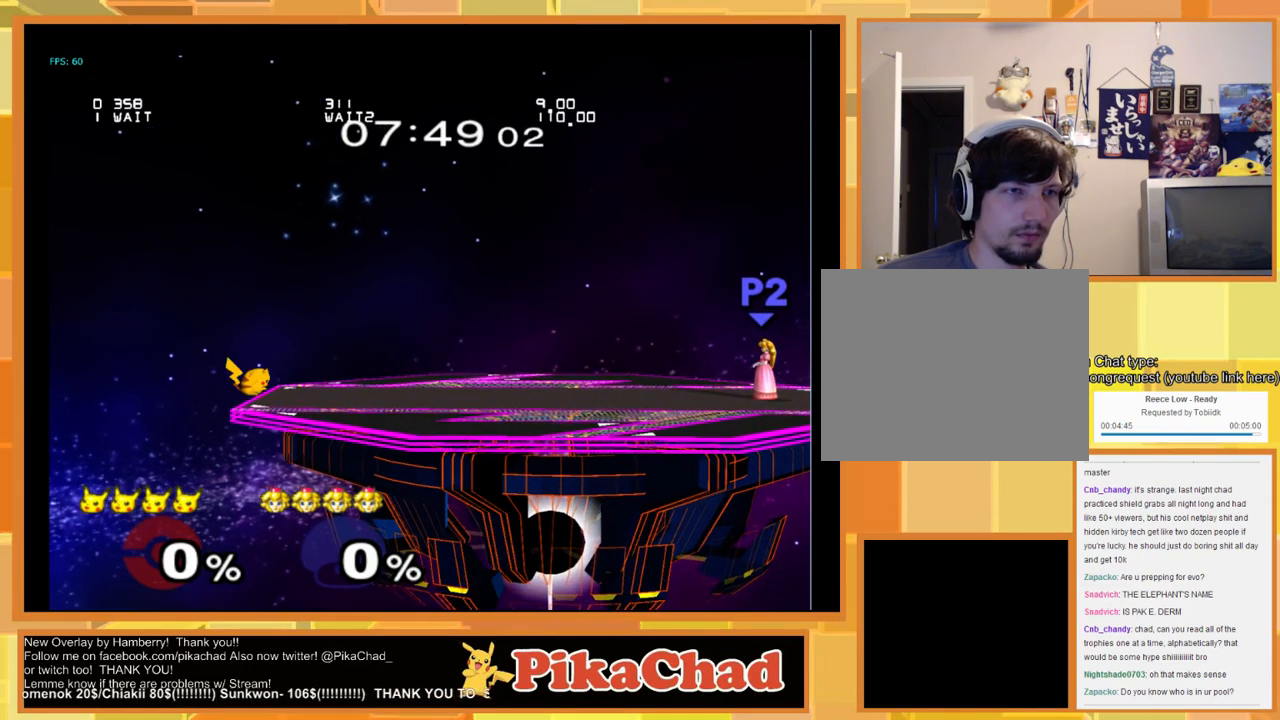
{"buttons": [], "left_stick": "center", "right_stick": "center", "events": []}
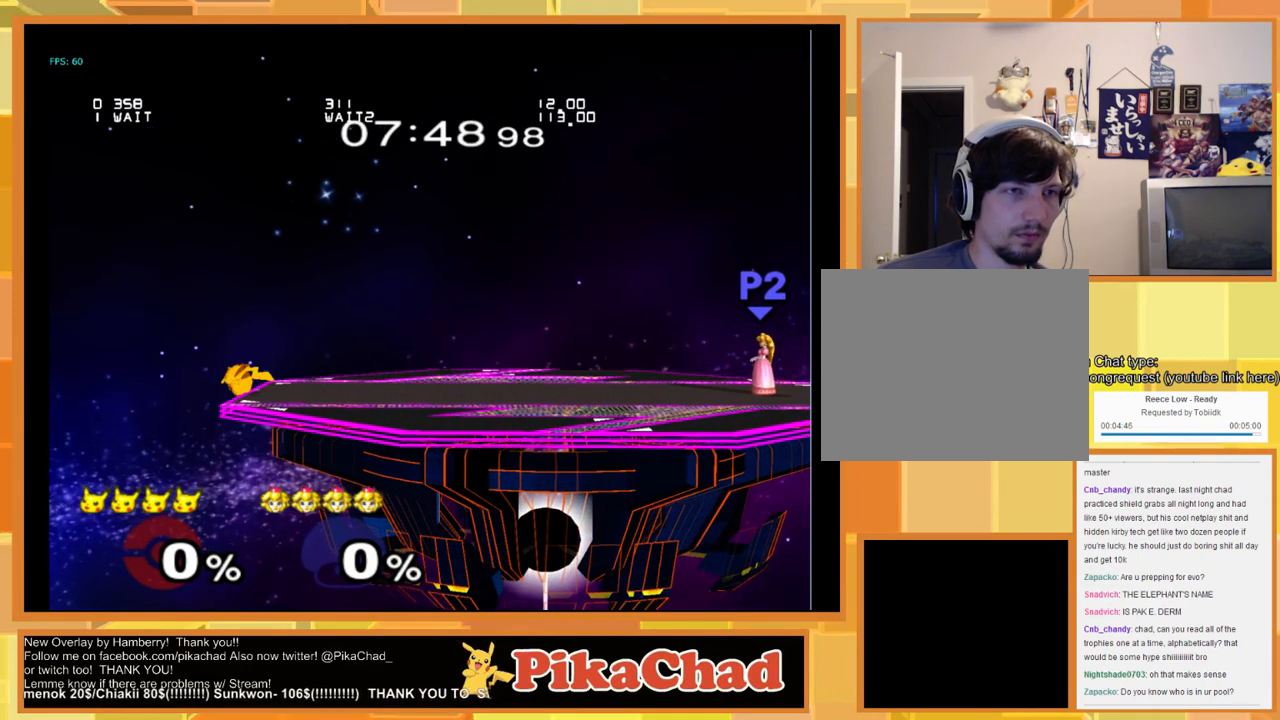
{"buttons": [], "left_stick": "center", "right_stick": "center", "events": []}
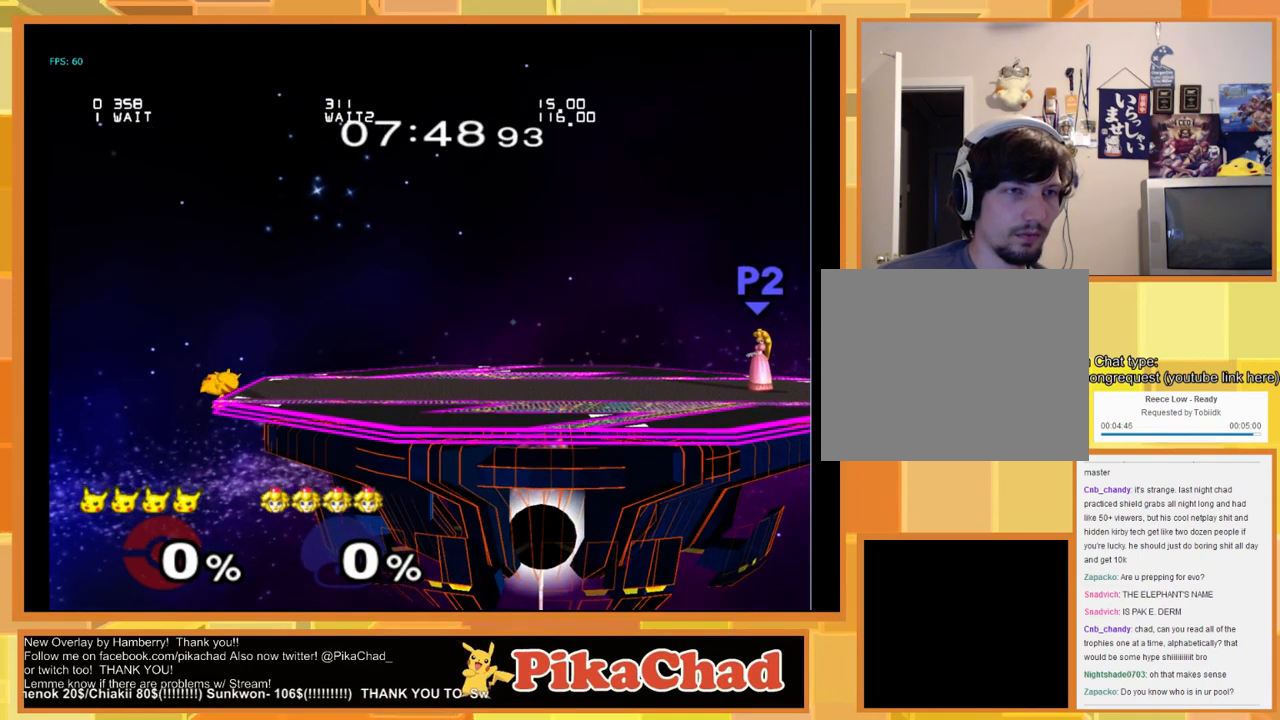
{"buttons": [], "left_stick": "center", "right_stick": "center", "events": []}
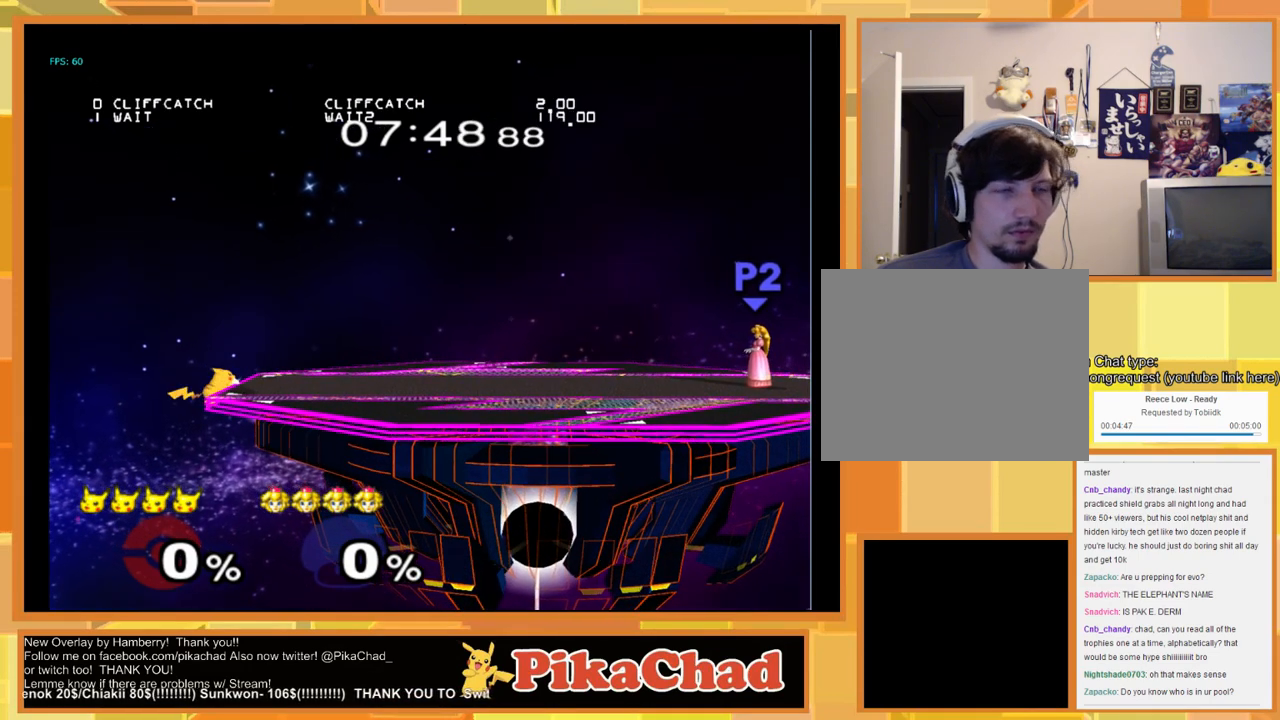
{"buttons": [], "left_stick": "center", "right_stick": "center", "events": []}
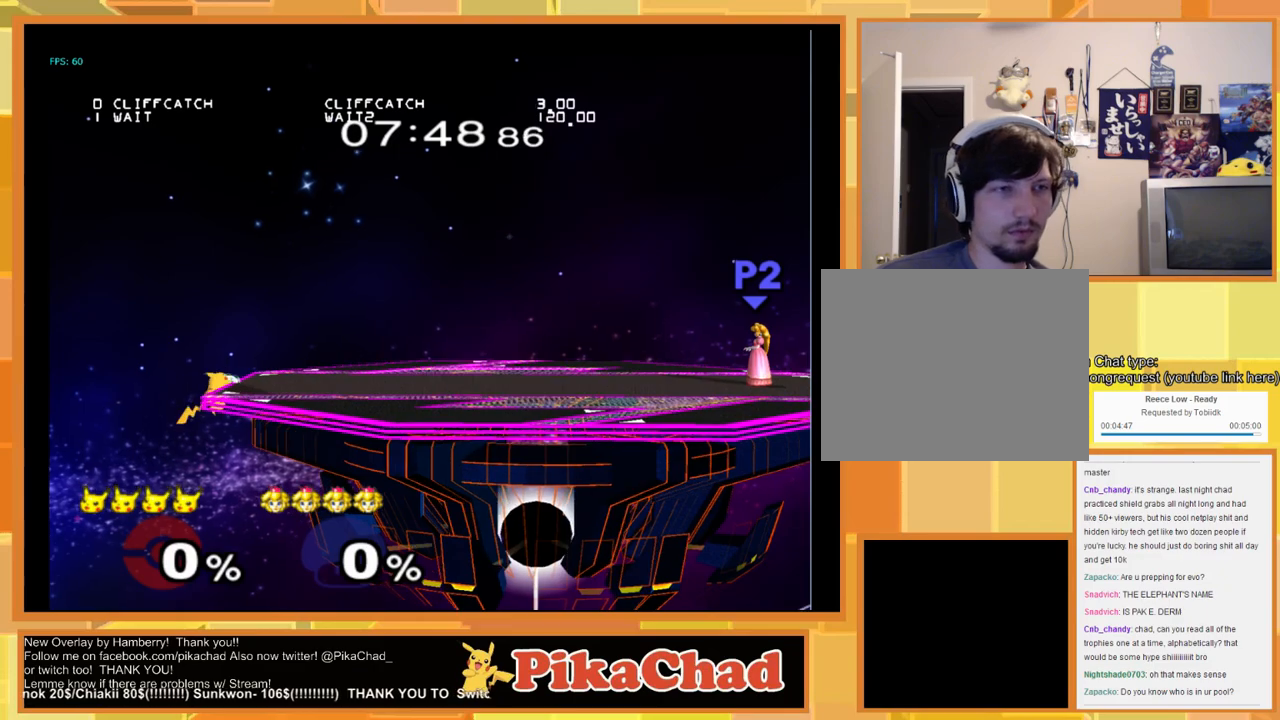
{"buttons": [], "left_stick": "center", "right_stick": "center", "events": []}
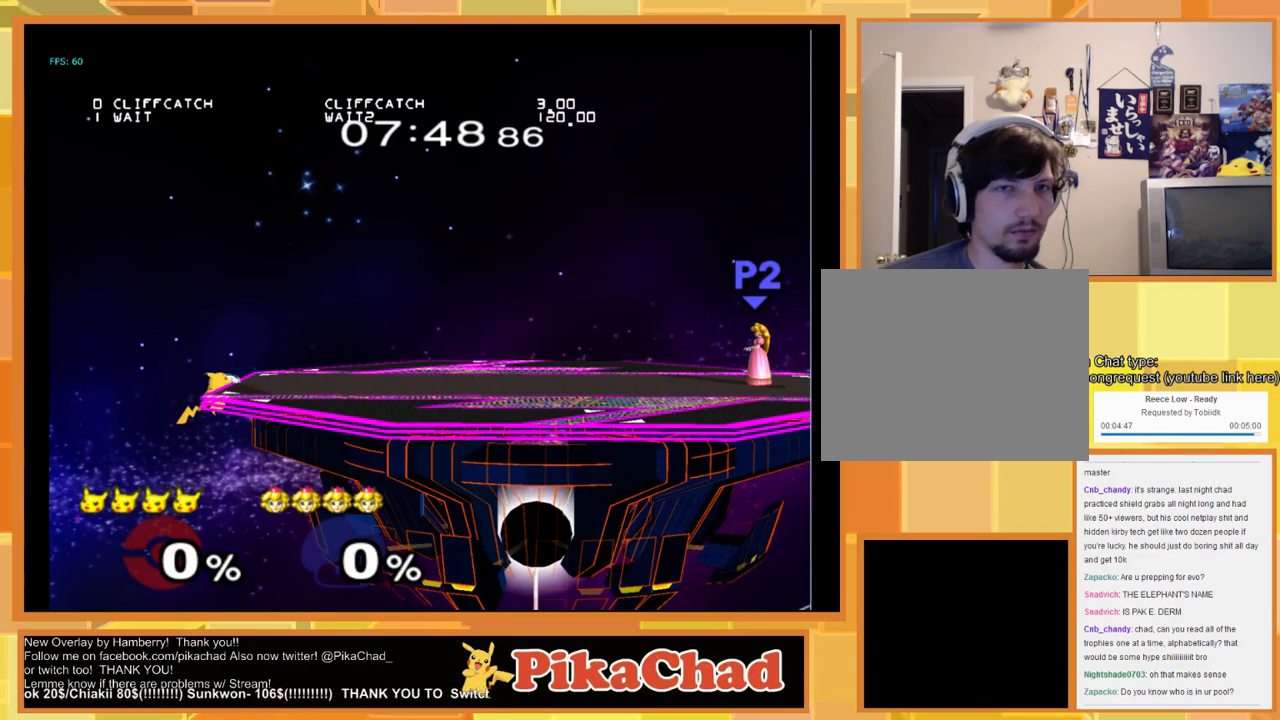
{"buttons": [], "left_stick": "center", "right_stick": "center", "events": []}
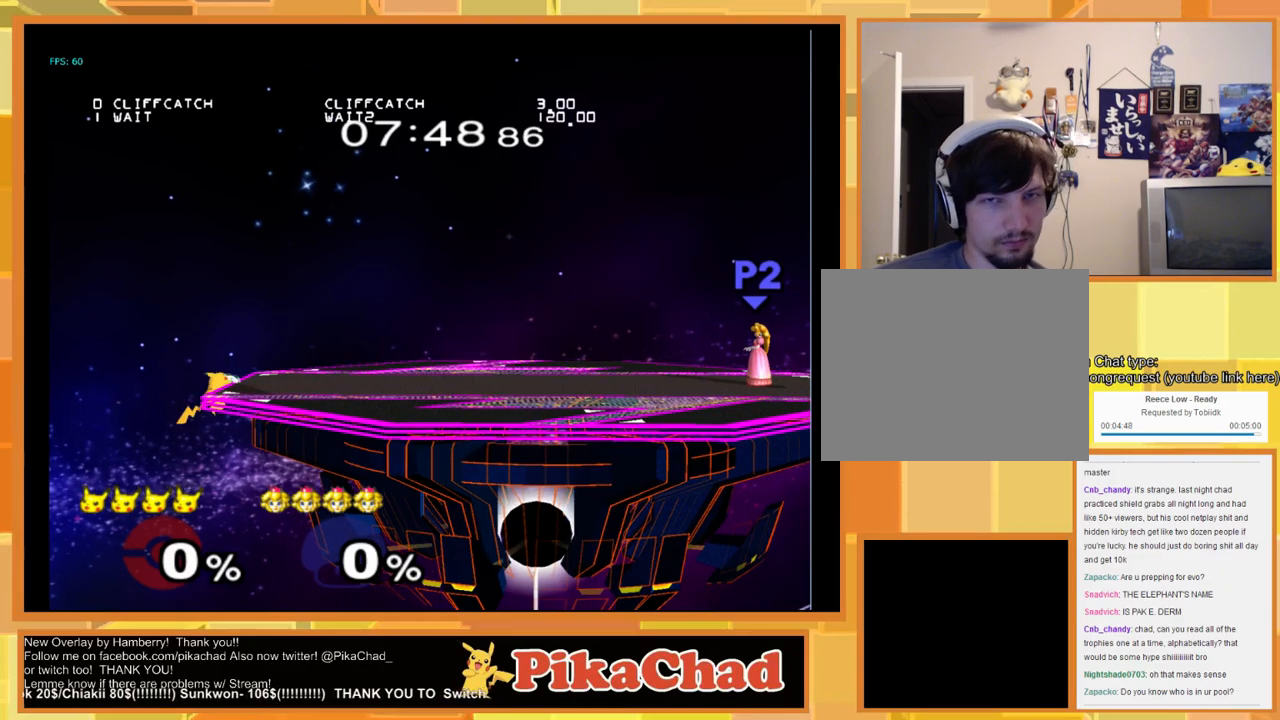
{"buttons": [], "left_stick": "center", "right_stick": "center", "events": [[200, "START", "down"], [367, "START", "up"]]}
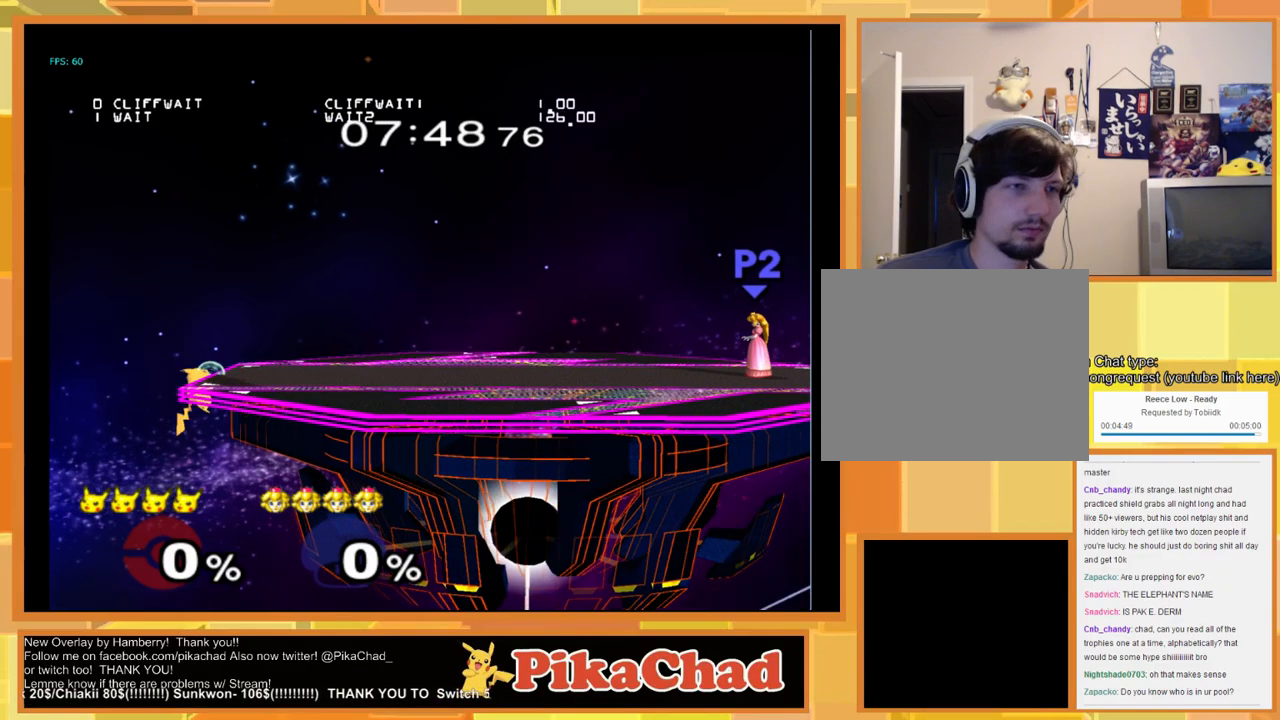
{"buttons": [], "left_stick": "right", "right_stick": "center", "events": [[467, "left_stick", "right"]]}
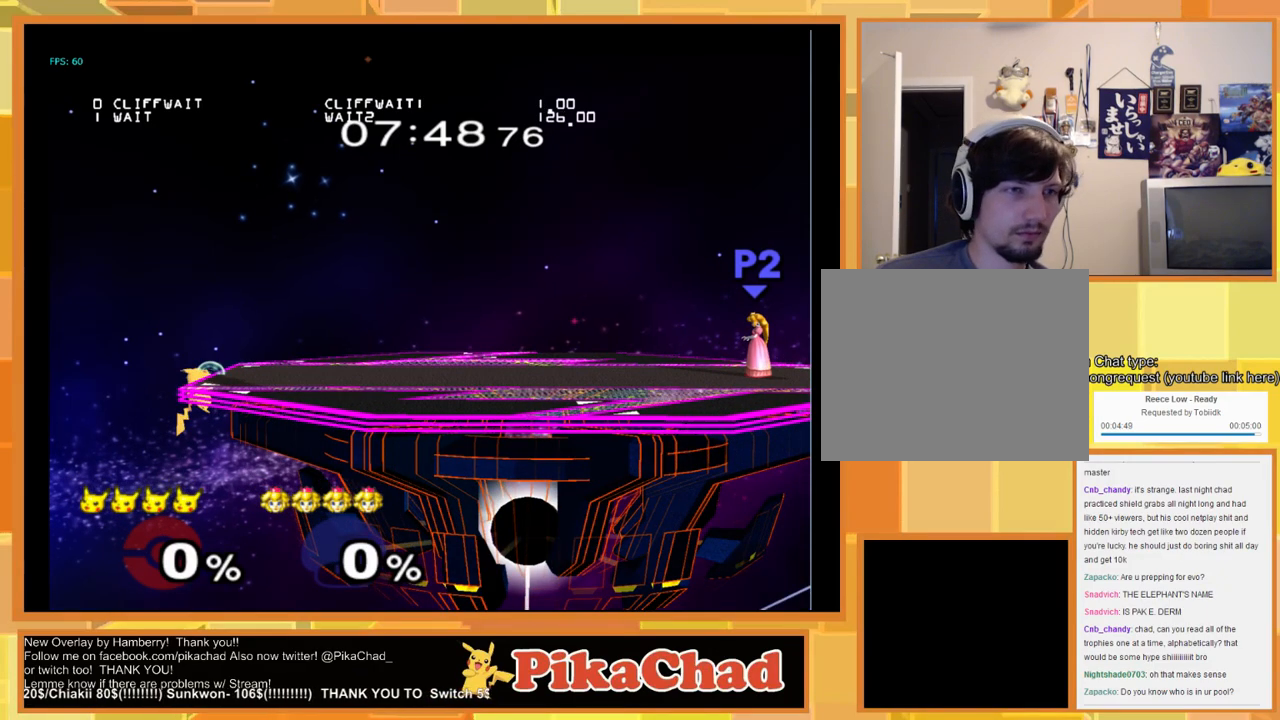
{"buttons": [], "left_stick": "center", "right_stick": "center", "events": [[100, "left_stick", "center"], [300, "START", "down"], [367, "START", "up"]]}
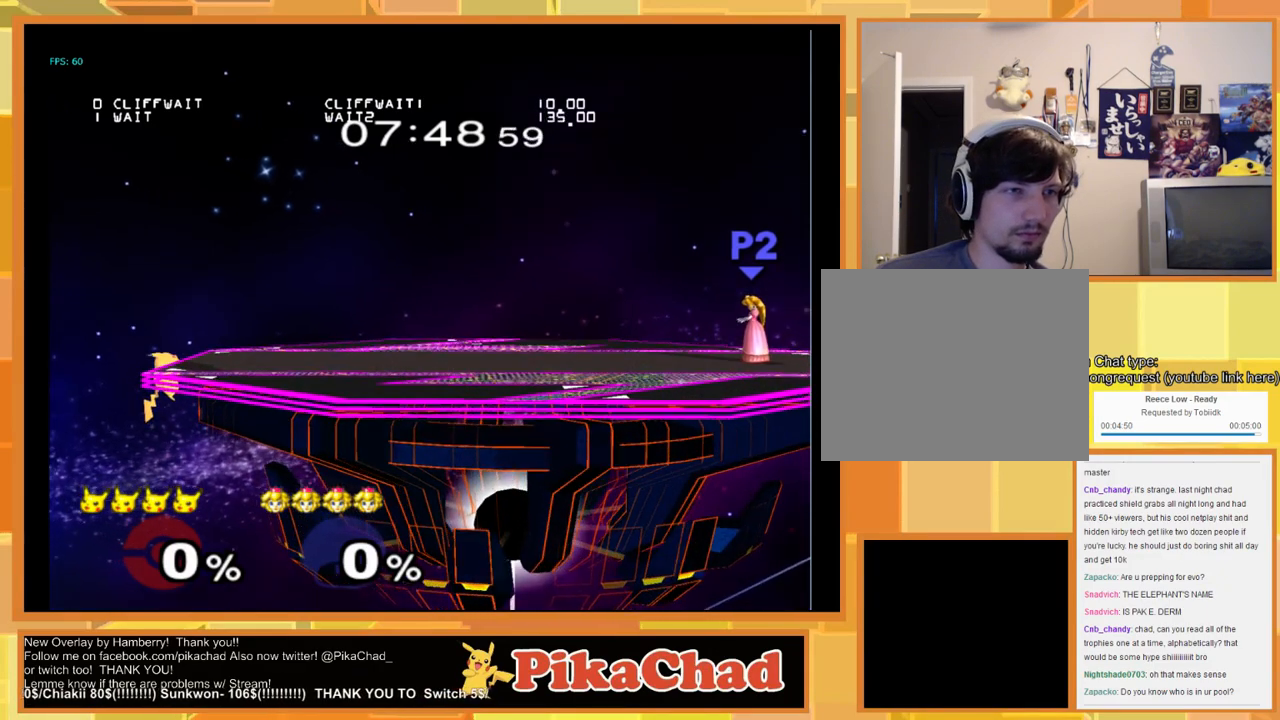
{"buttons": [], "left_stick": "center", "right_stick": "center", "events": [[200, "left_stick", "right"], [300, "left_stick", "center"]]}